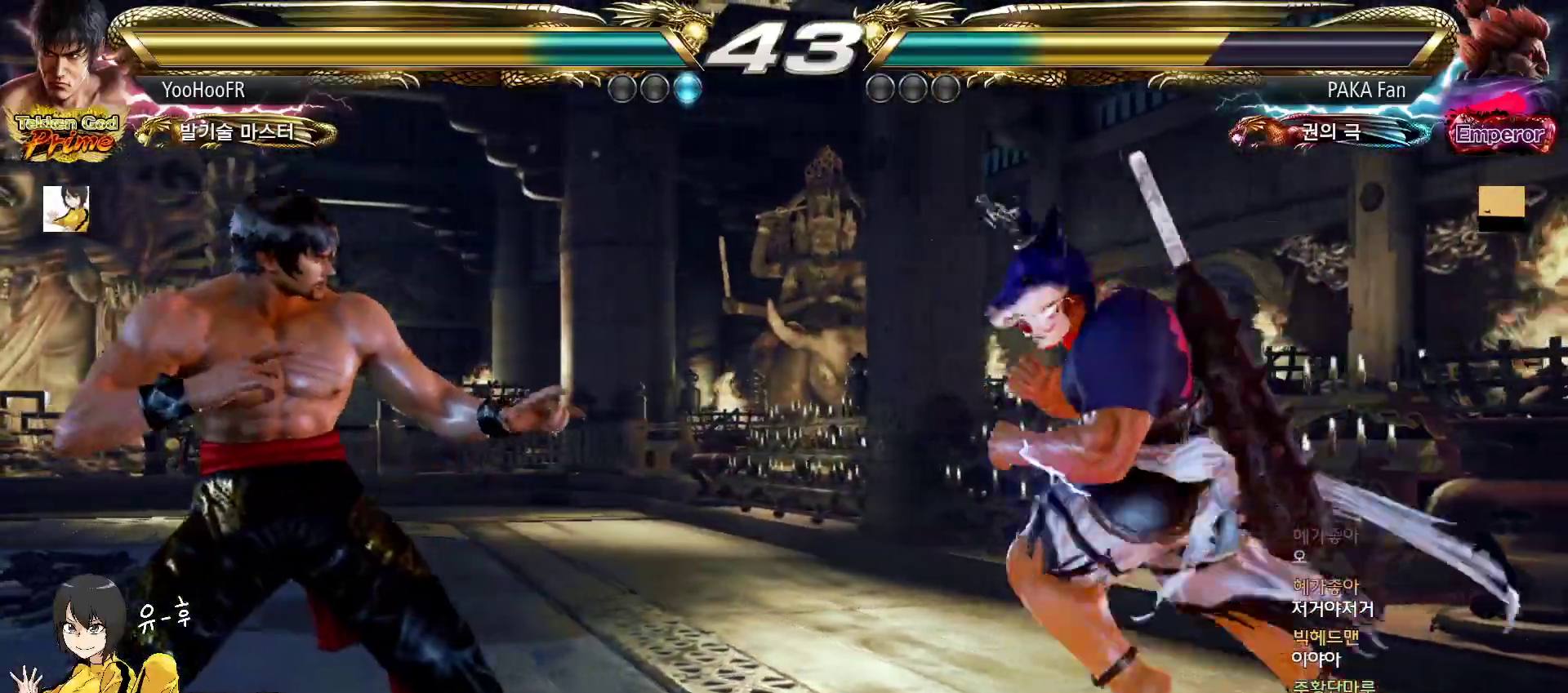
Gameplay with a controller (arcade stick); each line is a JSON object with the inputs held at the frame after it. "events" lists button and stick changes between this image and that frame as [ms after this image, input, new state], when the widget could be followed in between. Not read: L3 R3.
{"buttons": [], "left_stick": "center", "events": [[133, "SQUARE", "down"], [200, "TRIANGLE", "down"], [233, "SQUARE", "up"], [300, "TRIANGLE", "up"]]}
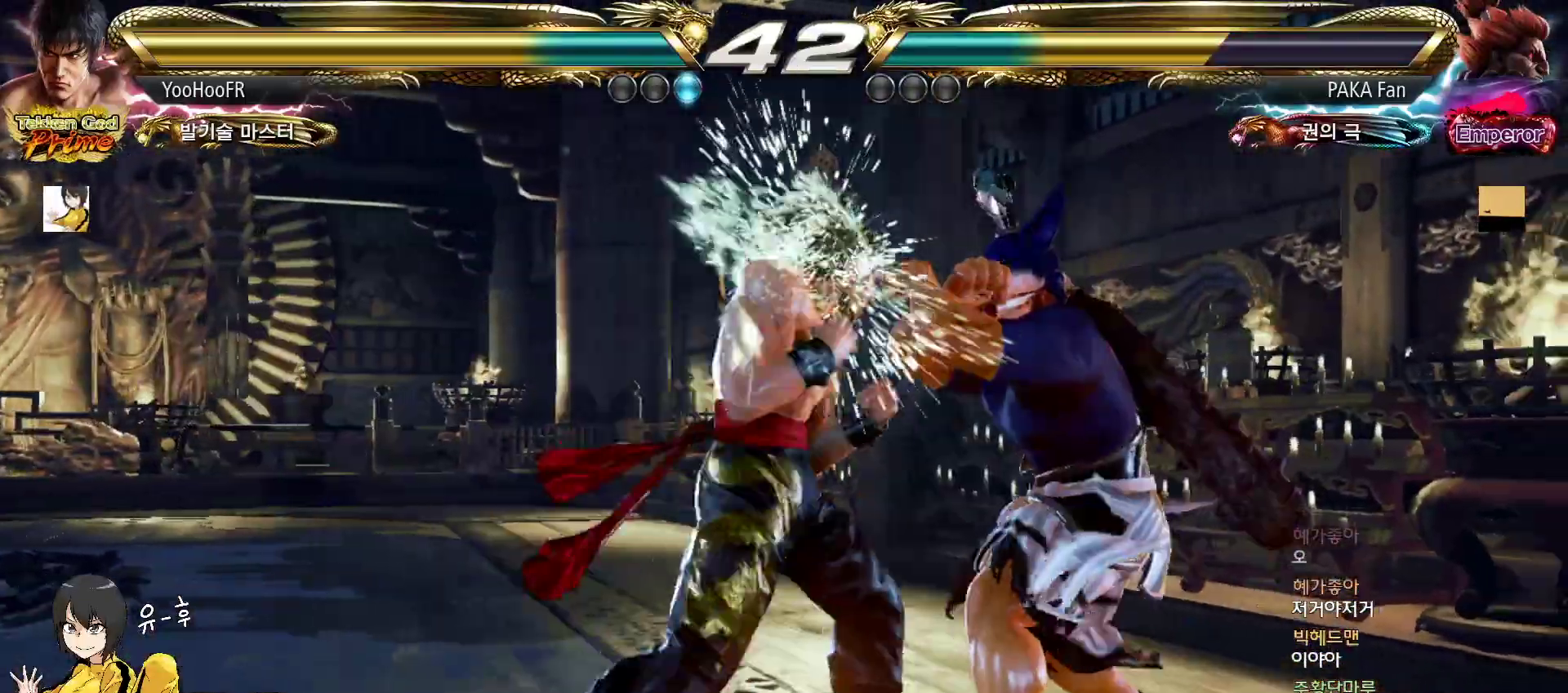
{"buttons": [], "left_stick": "down-left", "events": [[200, "left_stick", "left"], [267, "left_stick", "center"], [350, "left_stick", "left"], [483, "left_stick", "down-left"]]}
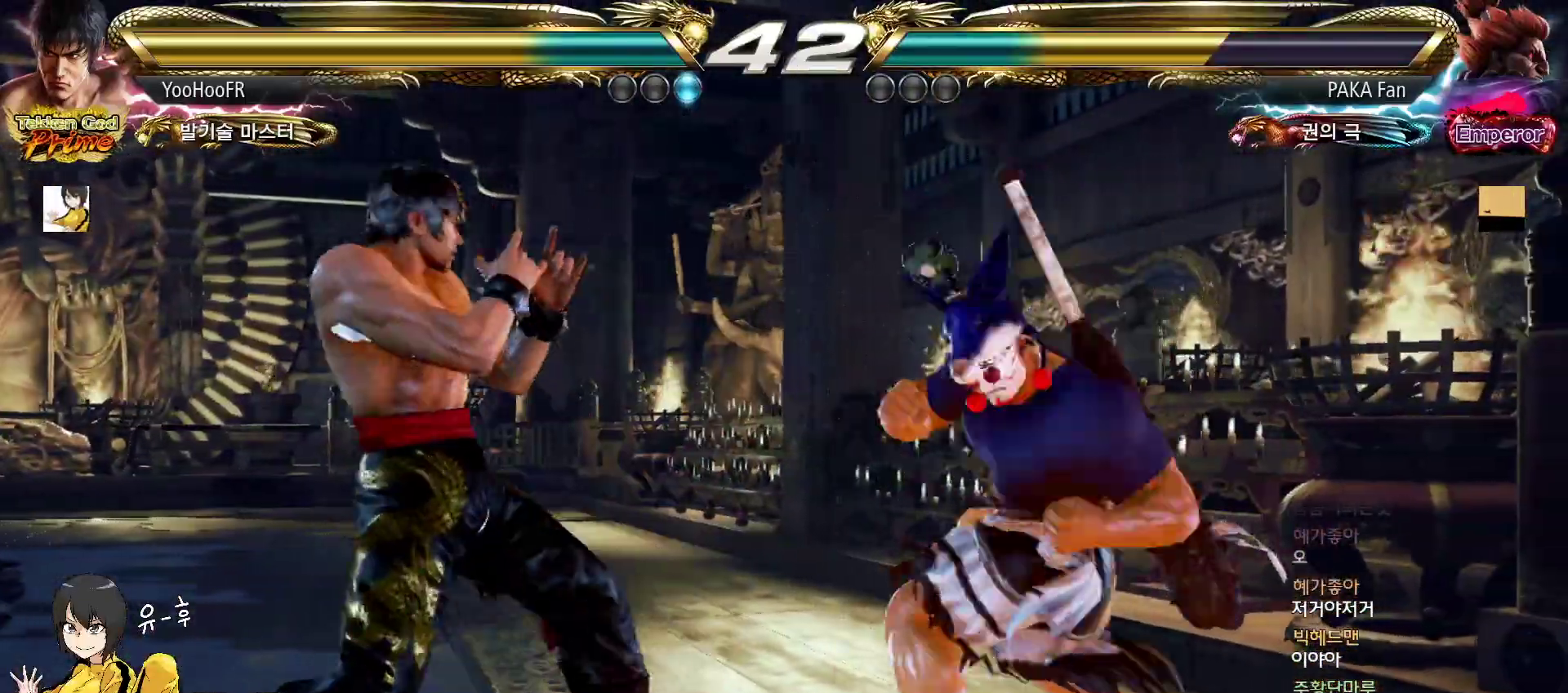
{"buttons": [], "left_stick": "down-left", "events": [[150, "left_stick", "left"], [500, "left_stick", "down-left"]]}
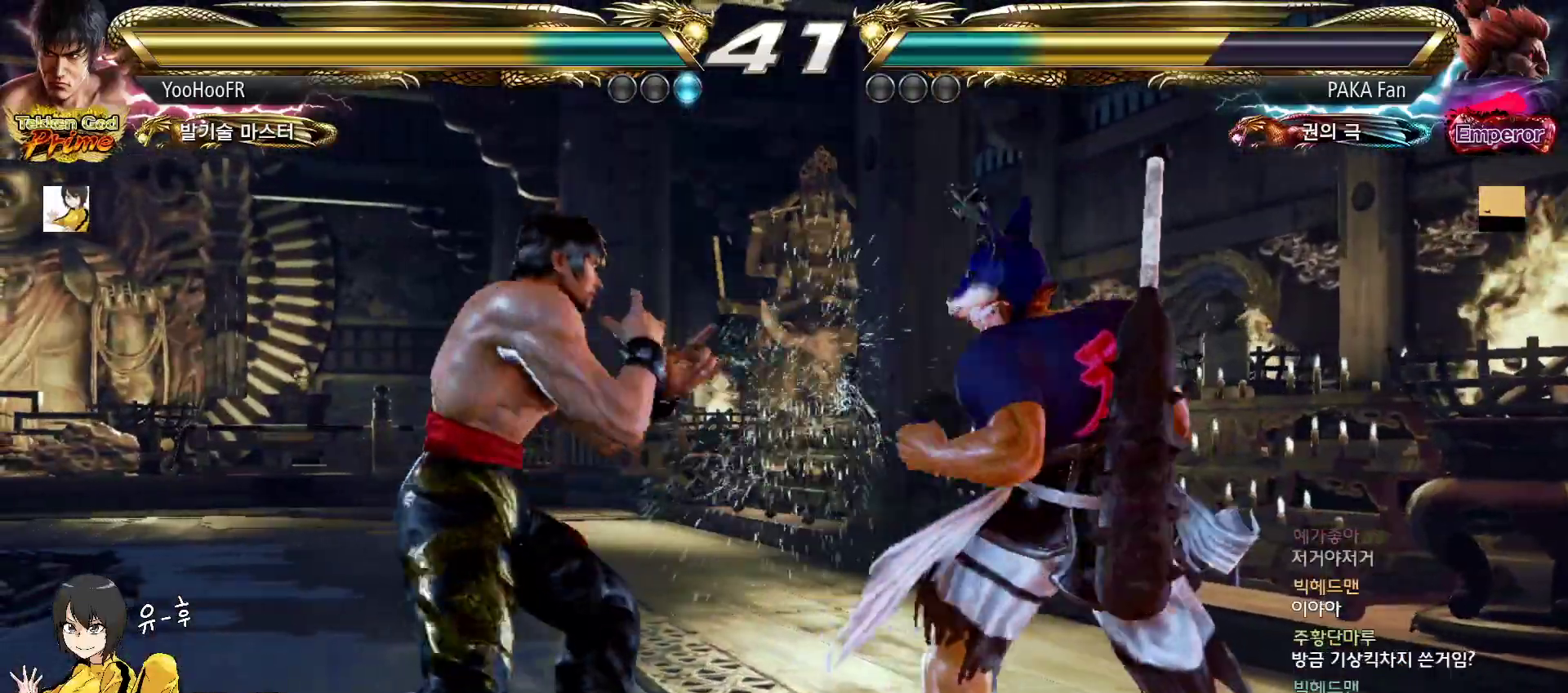
{"buttons": [], "left_stick": "center", "events": [[167, "left_stick", "center"], [200, "SQUARE", "down"], [317, "SQUARE", "up"]]}
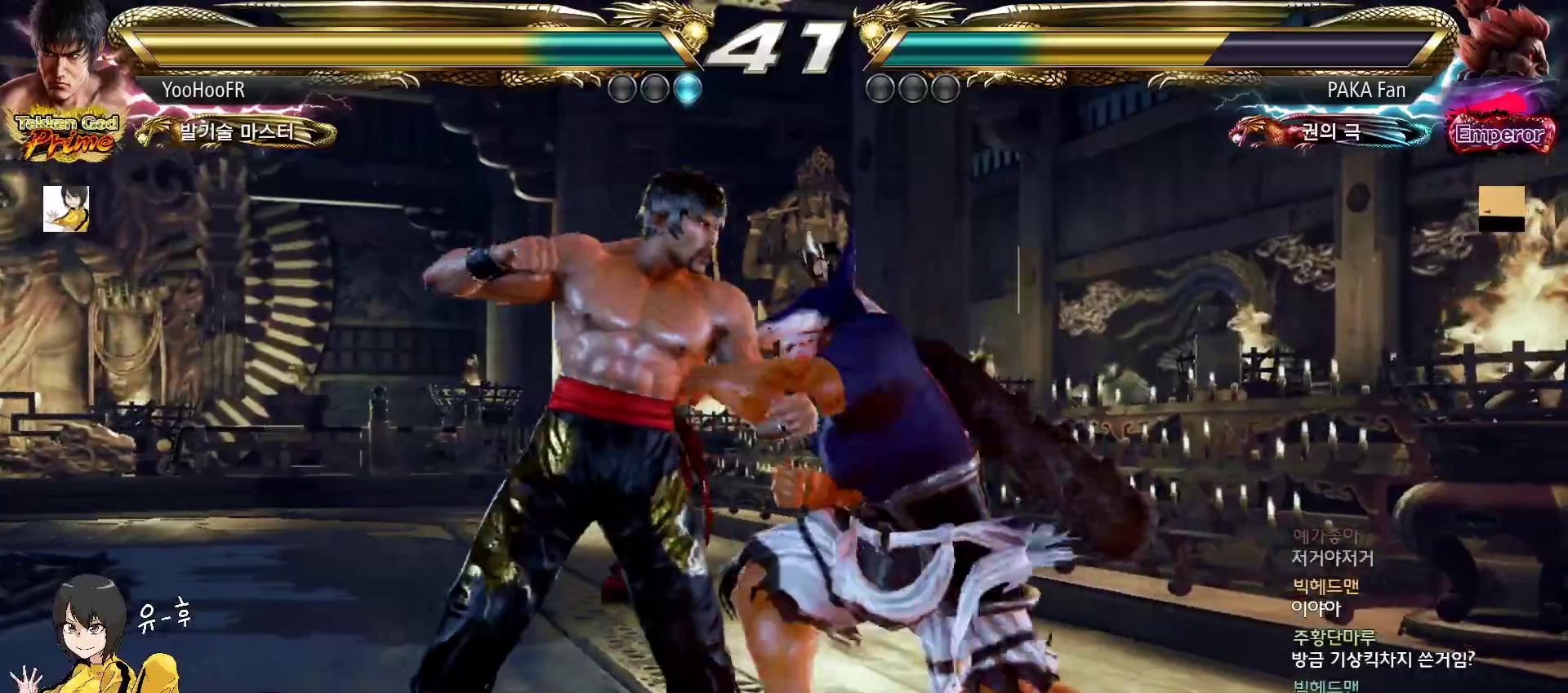
{"buttons": [], "left_stick": "left", "events": [[50, "left_stick", "left"], [117, "left_stick", "center"], [167, "left_stick", "left"]]}
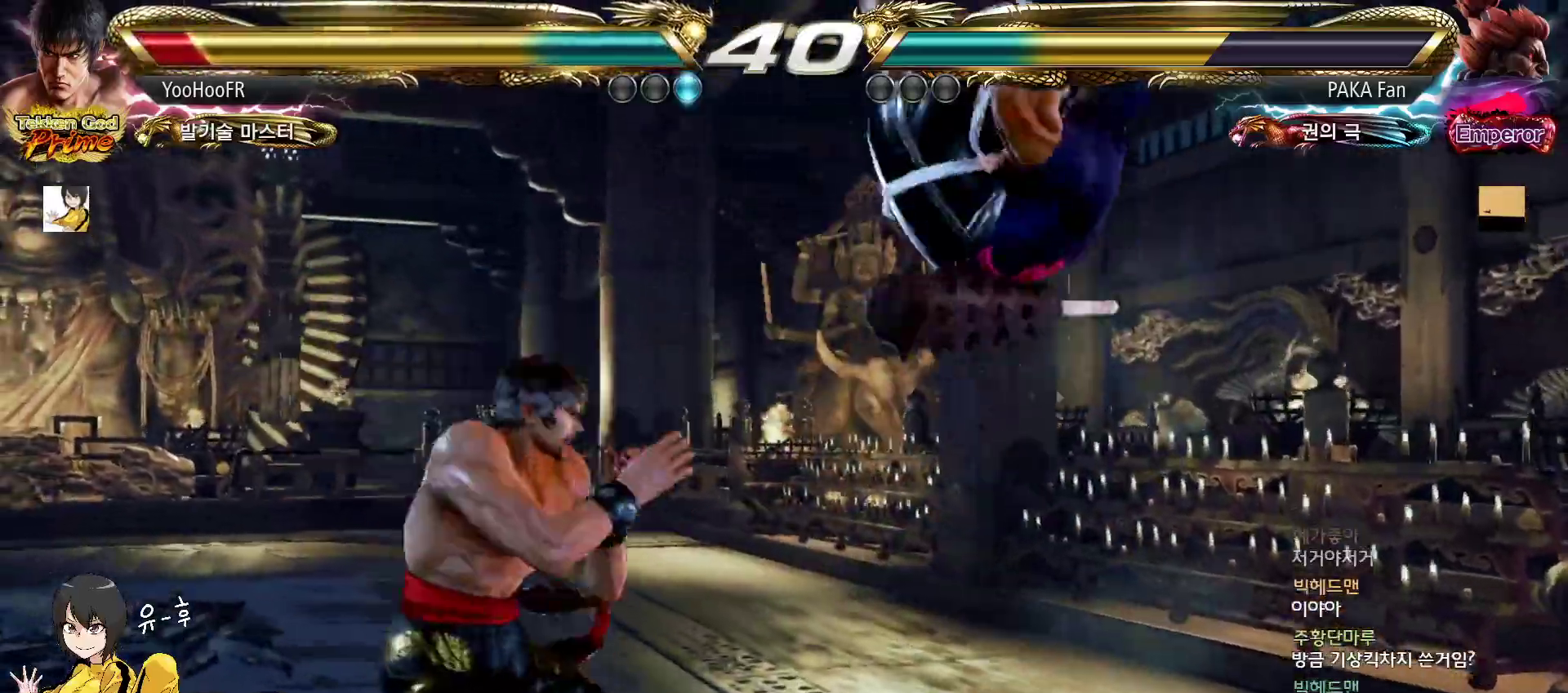
{"buttons": [], "left_stick": "center", "events": [[483, "left_stick", "center"]]}
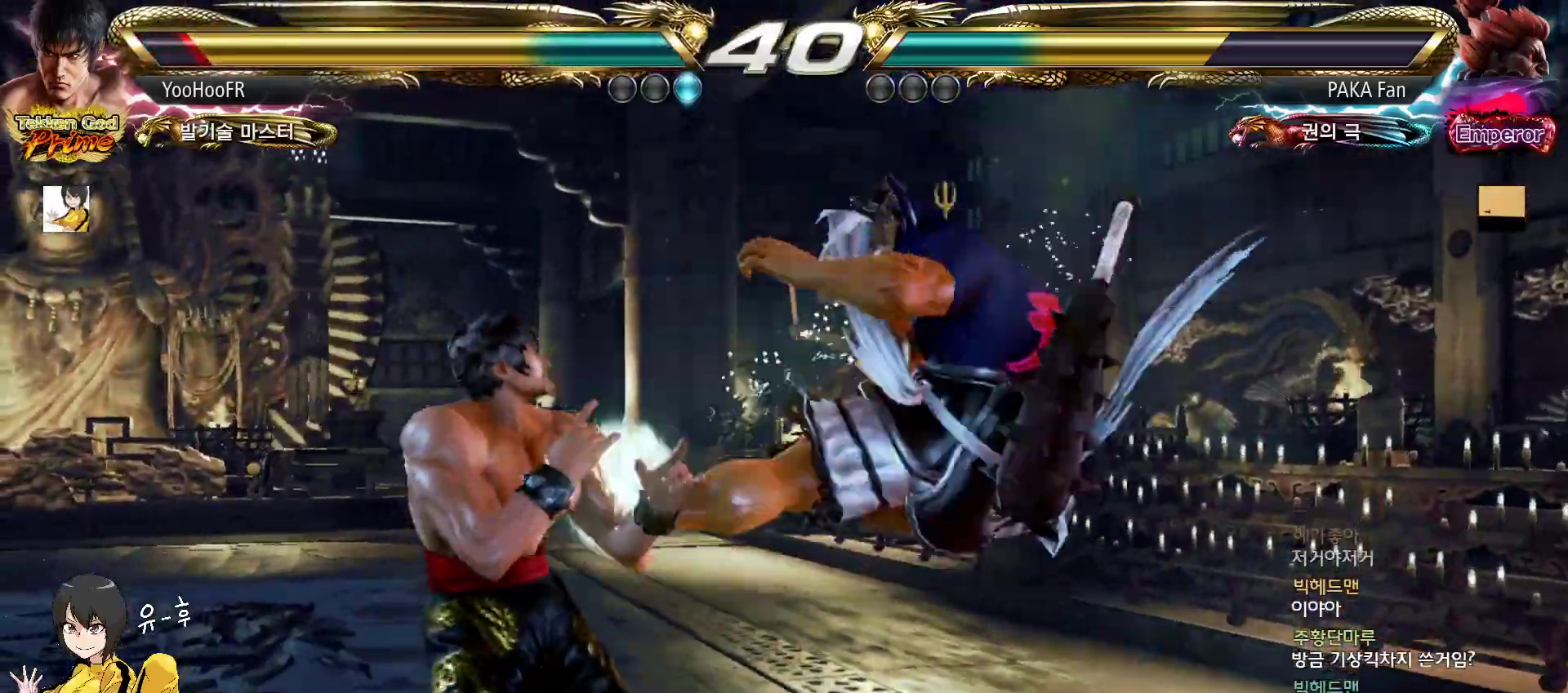
{"buttons": [], "left_stick": "center", "events": [[33, "left_stick", "left"], [133, "left_stick", "center"], [217, "left_stick", "left"], [283, "left_stick", "center"], [350, "left_stick", "left"], [500, "left_stick", "center"]]}
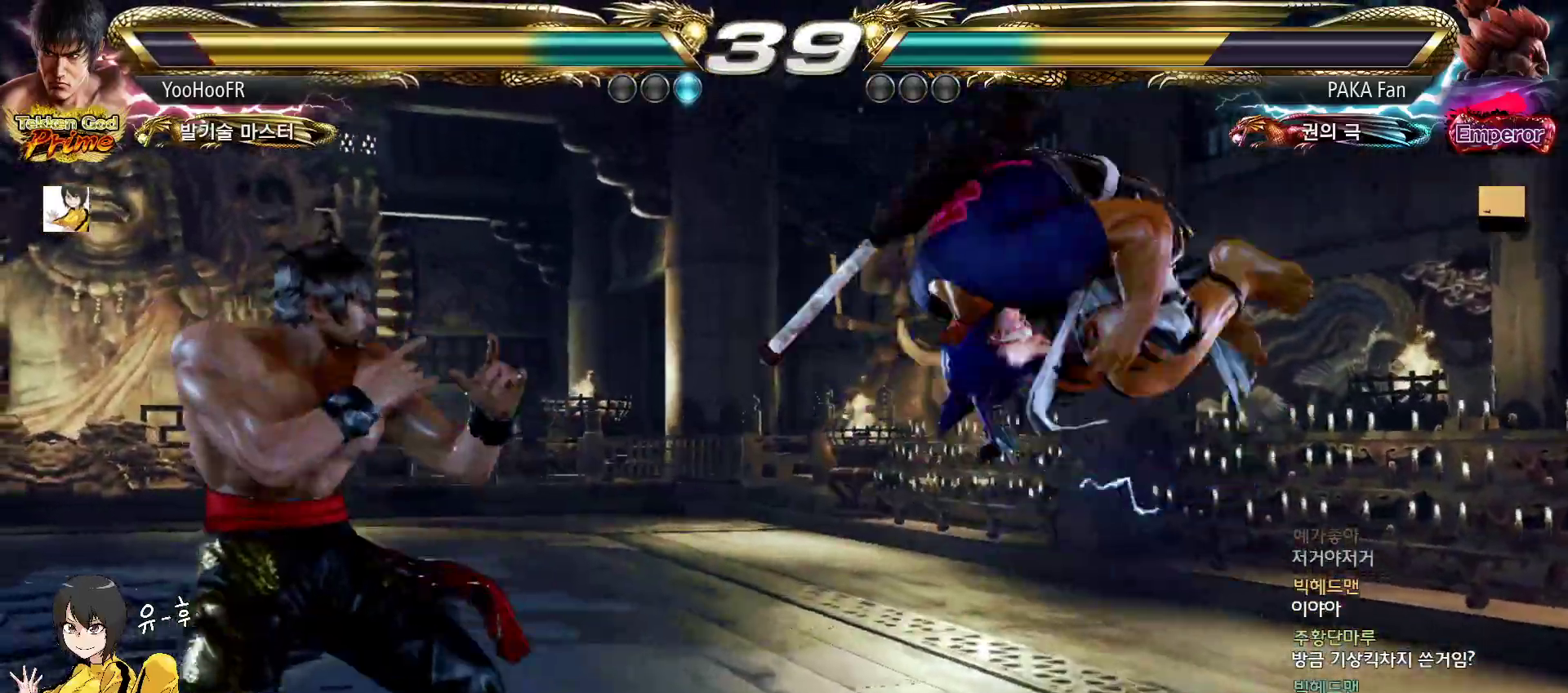
{"buttons": [], "left_stick": "center", "events": [[33, "TRIANGLE", "down"], [33, "left_stick", "down-right"], [367, "TRIANGLE", "up"], [367, "left_stick", "center"]]}
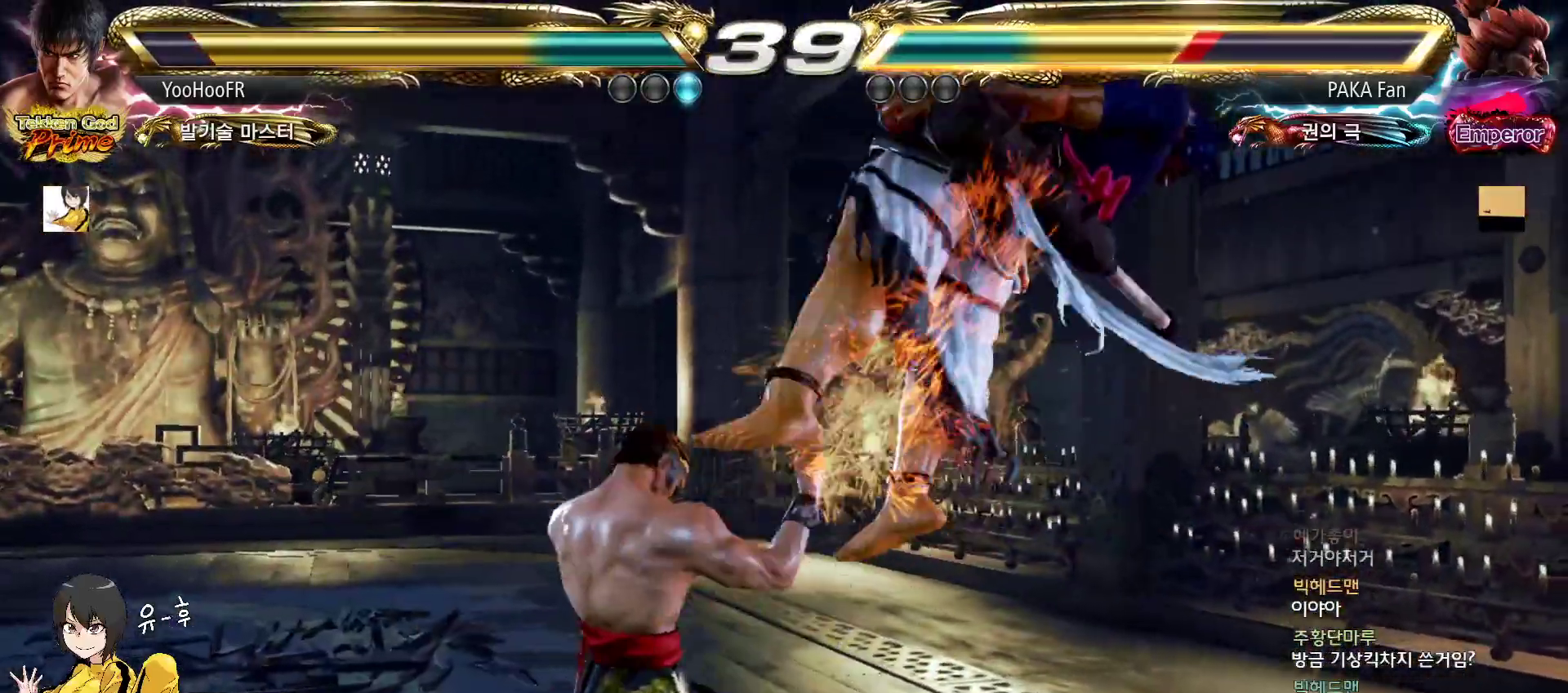
{"buttons": [], "left_stick": "center", "events": [[83, "left_stick", "right"], [200, "SQUARE", "down"], [333, "SQUARE", "up"], [333, "left_stick", "center"]]}
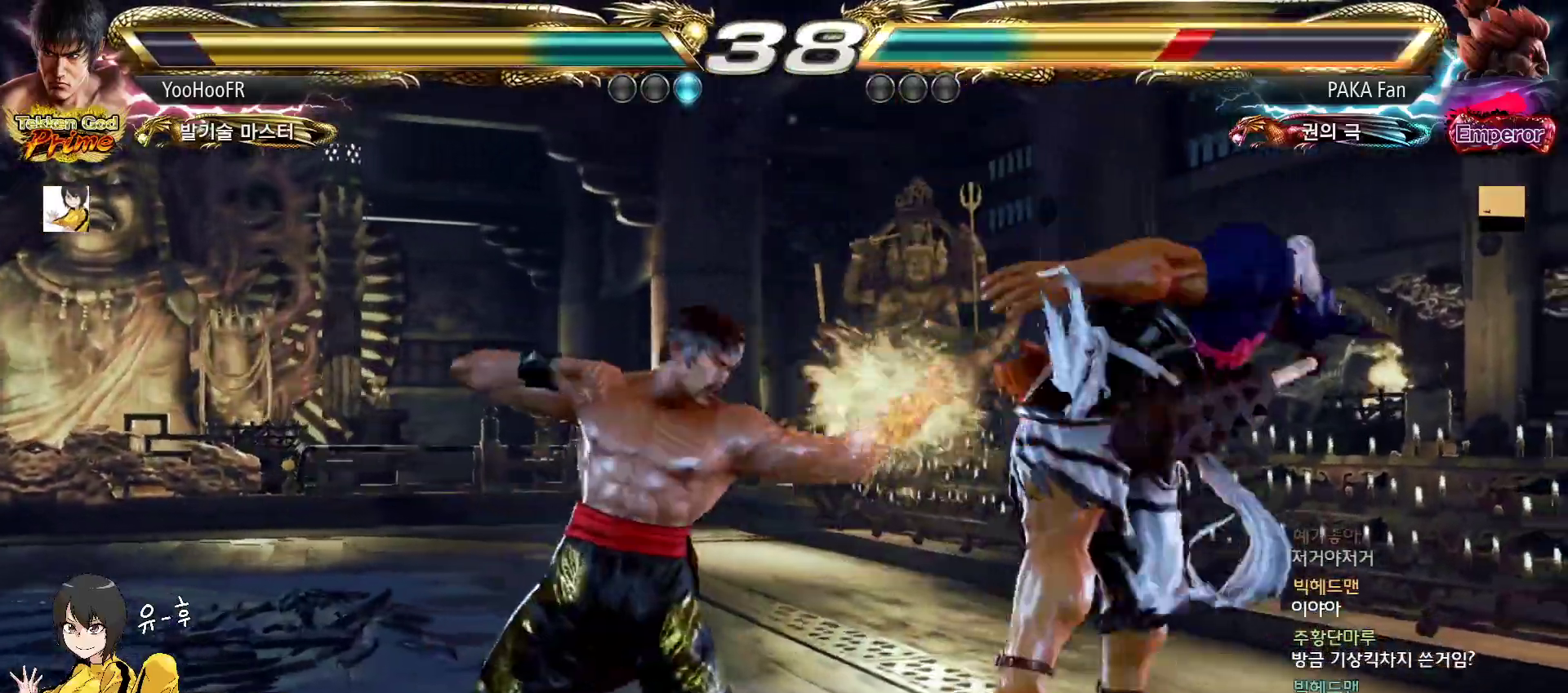
{"buttons": ["SQUARE"], "left_stick": "right", "events": [[17, "left_stick", "right"], [67, "left_stick", "center"], [183, "left_stick", "right"], [283, "SQUARE", "down"], [333, "SQUARE", "up"], [400, "SQUARE", "down"]]}
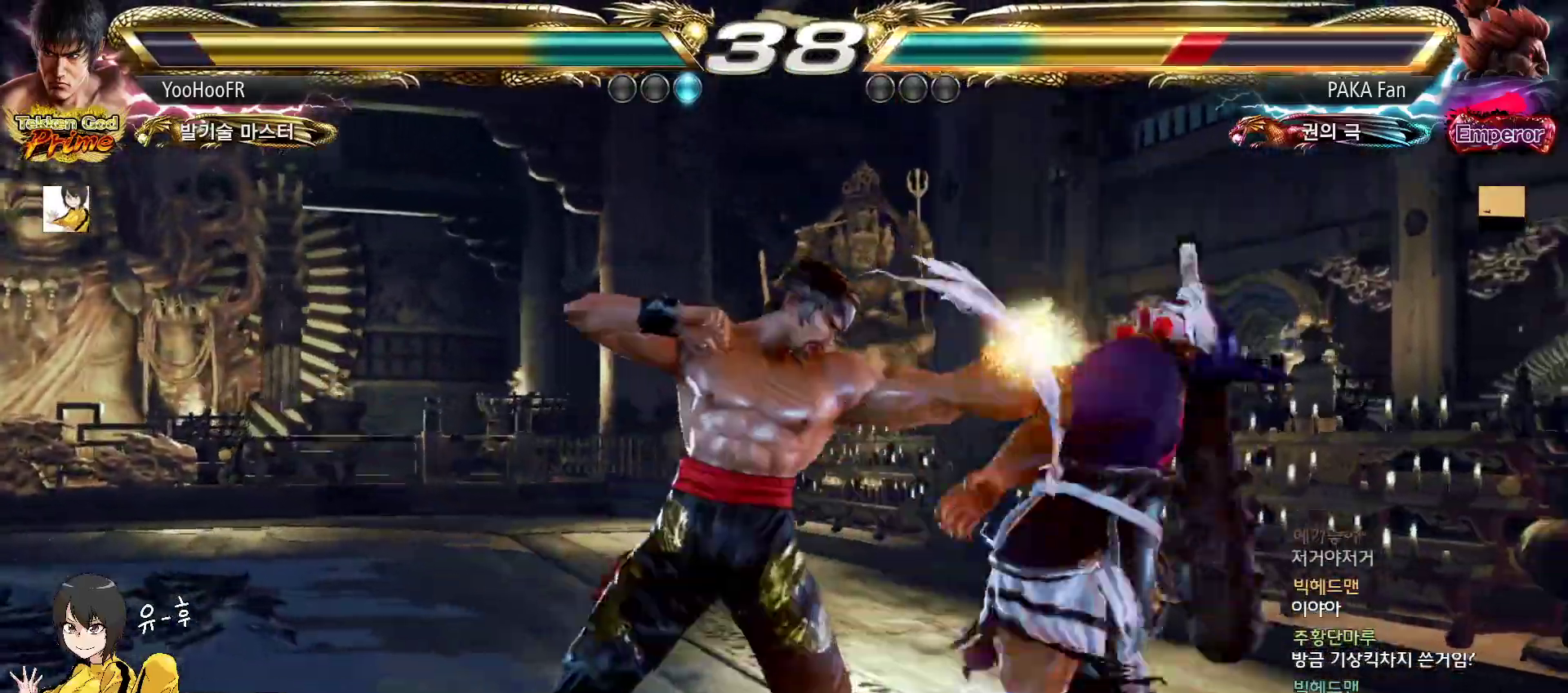
{"buttons": [], "left_stick": "center", "events": [[17, "SQUARE", "up"], [133, "TRIANGLE", "down"], [333, "TRIANGLE", "up"], [417, "left_stick", "center"]]}
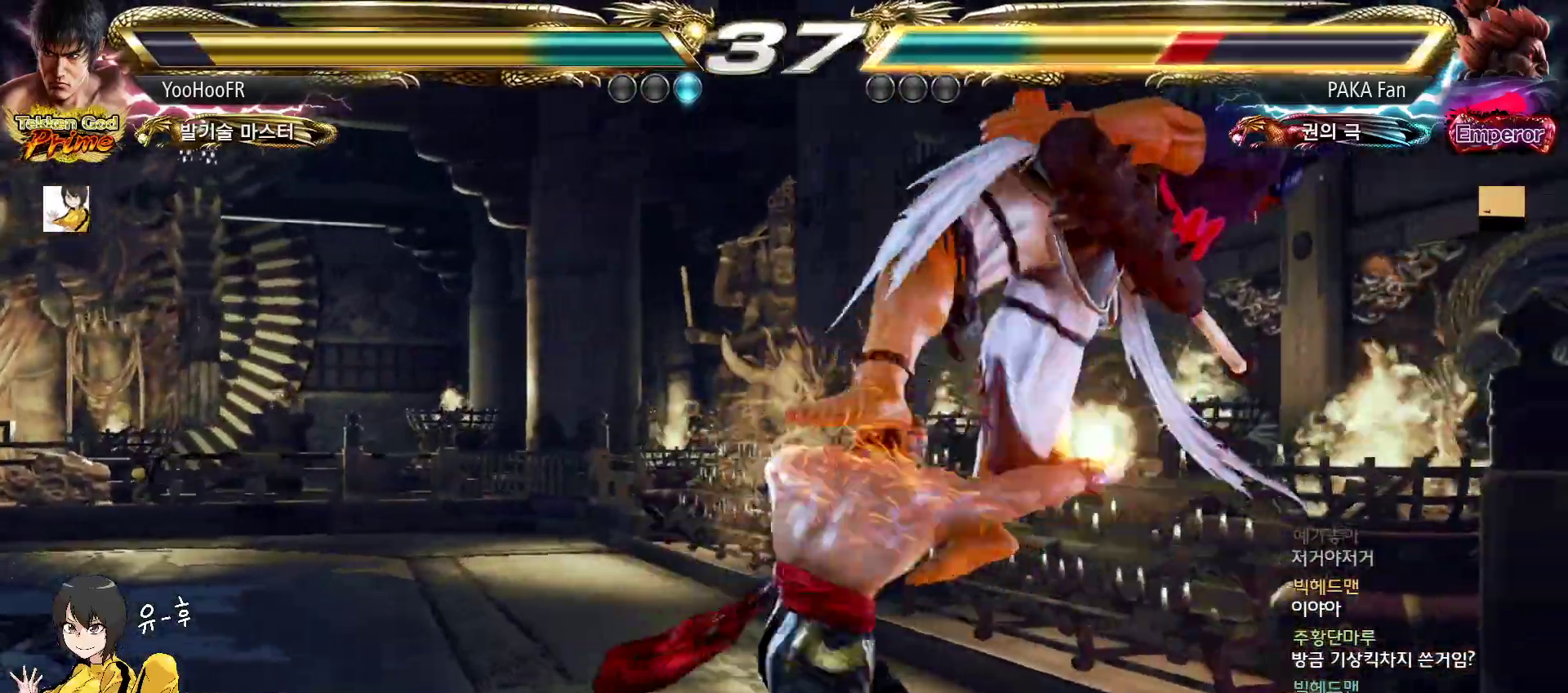
{"buttons": ["CIRCLE"], "left_stick": "right", "events": [[67, "left_stick", "right"], [233, "CIRCLE", "down"], [317, "CIRCLE", "up"], [333, "CROSS", "down"], [417, "CROSS", "up"], [500, "CIRCLE", "down"]]}
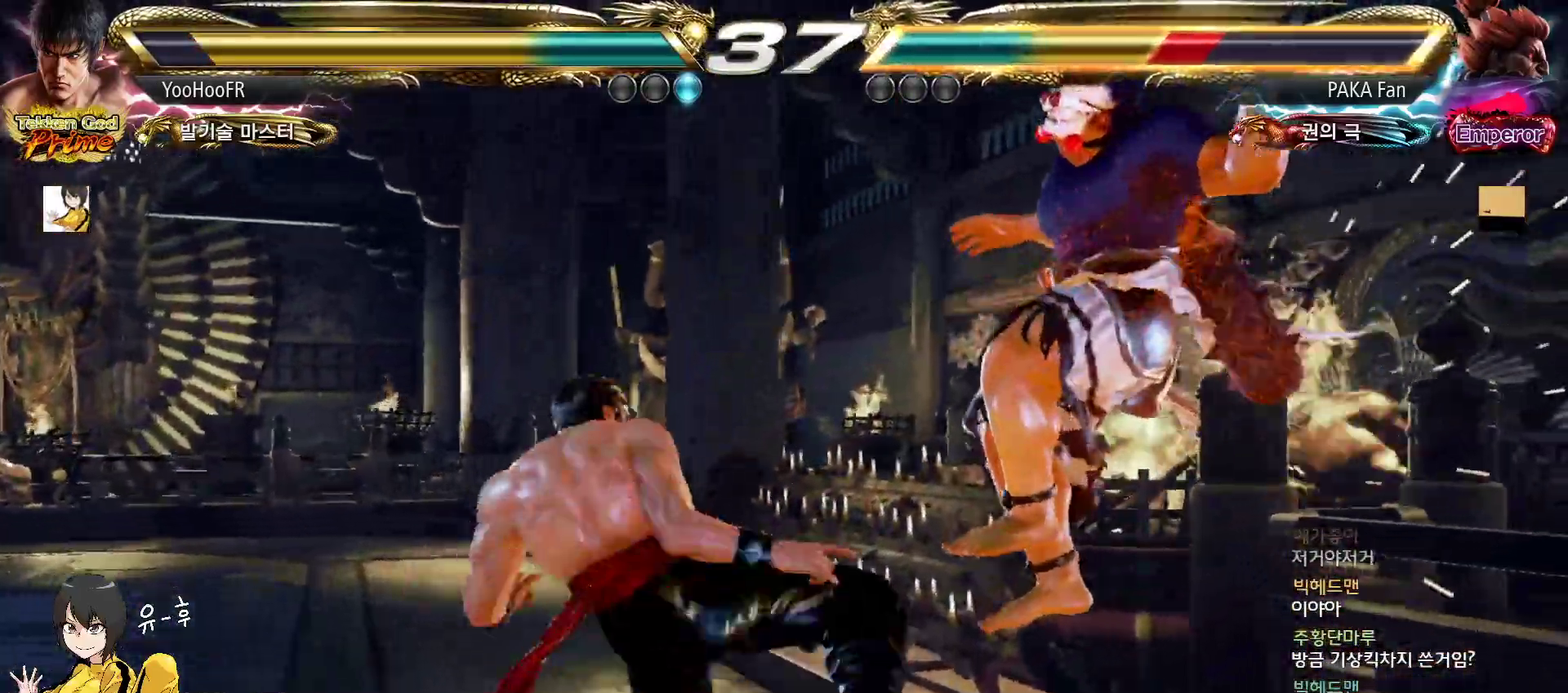
{"buttons": [], "left_stick": "left", "events": [[67, "CIRCLE", "up"], [133, "CIRCLE", "down"], [217, "CIRCLE", "up"], [267, "left_stick", "center"], [317, "left_stick", "left"]]}
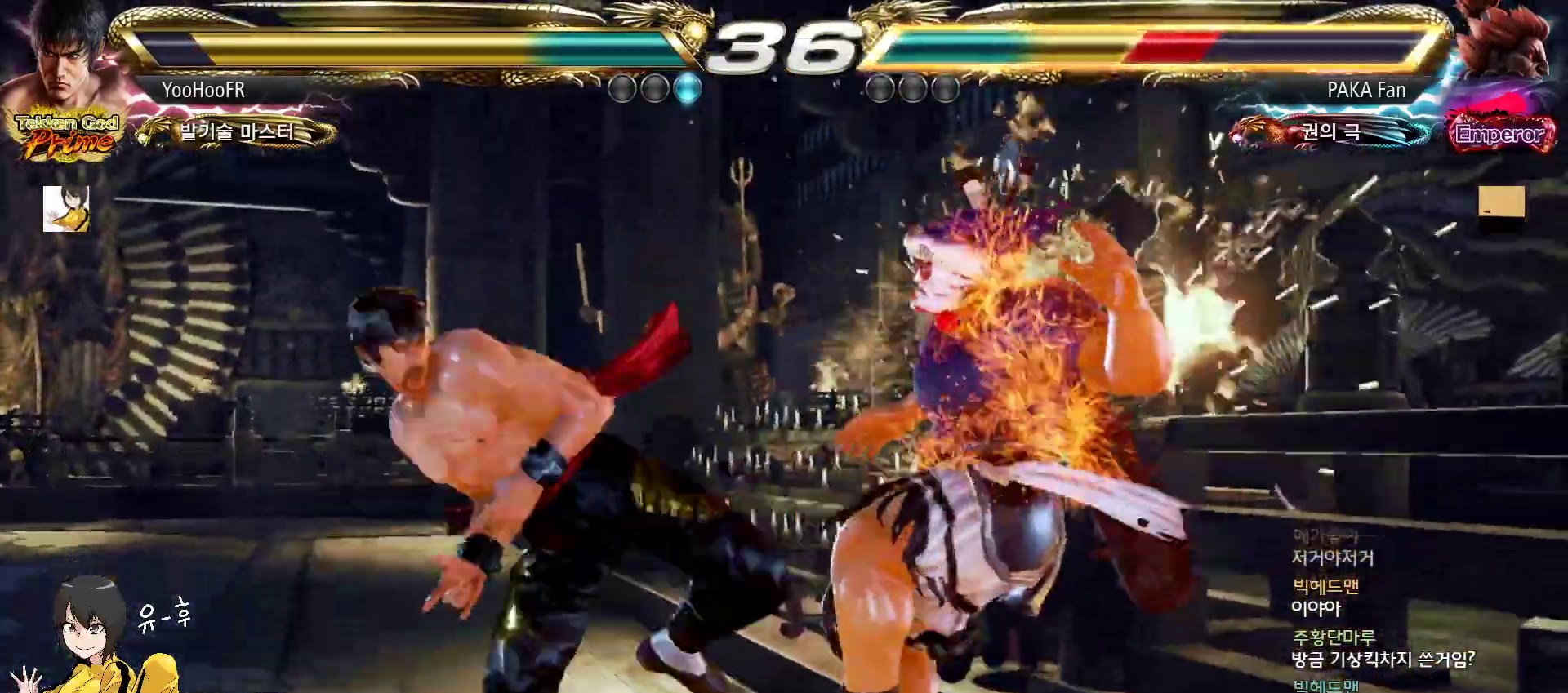
{"buttons": [], "left_stick": "right", "events": [[50, "left_stick", "center"], [100, "left_stick", "right"], [167, "left_stick", "center"], [333, "left_stick", "right"], [367, "CROSS", "down"], [467, "CROSS", "up"]]}
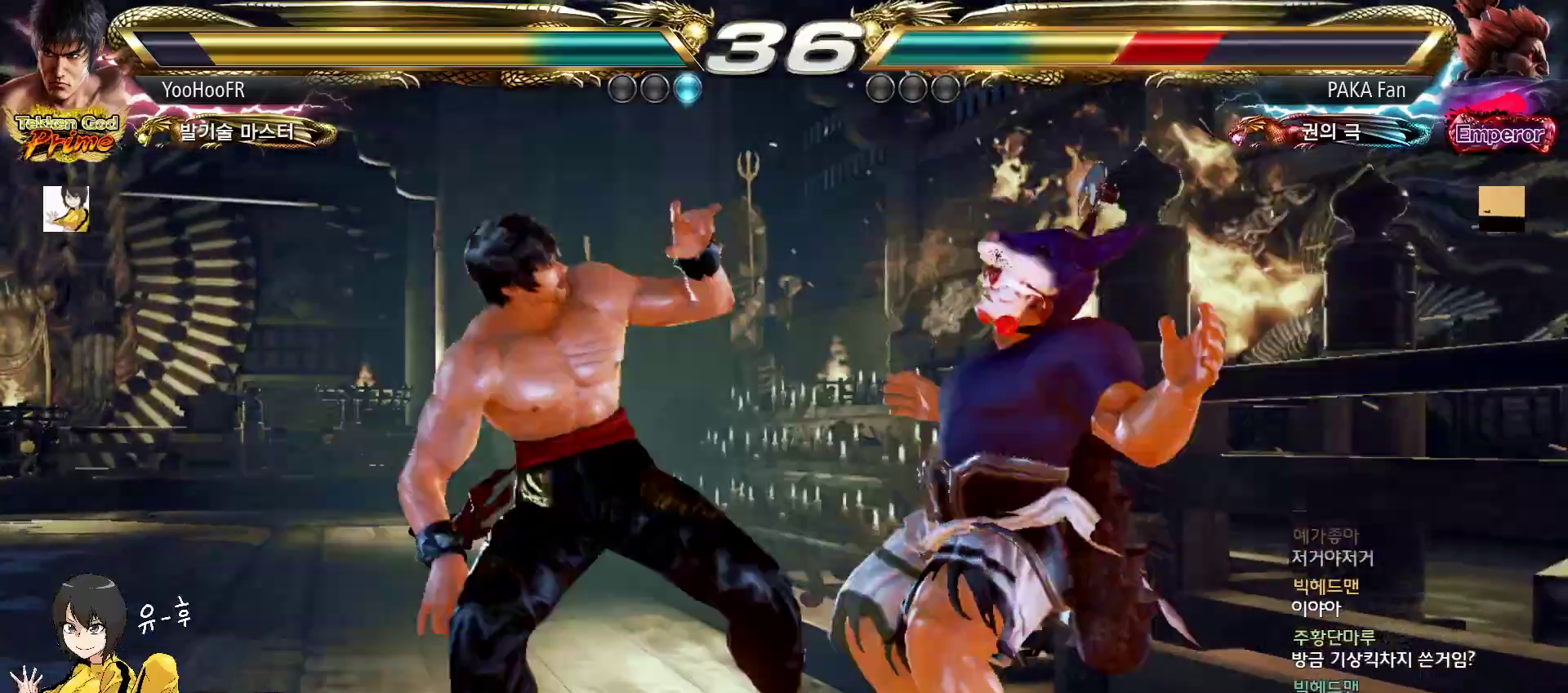
{"buttons": [], "left_stick": "center", "events": [[83, "CROSS", "down"], [167, "CROSS", "up"], [267, "CROSS", "down"], [417, "CROSS", "up"], [450, "left_stick", "center"]]}
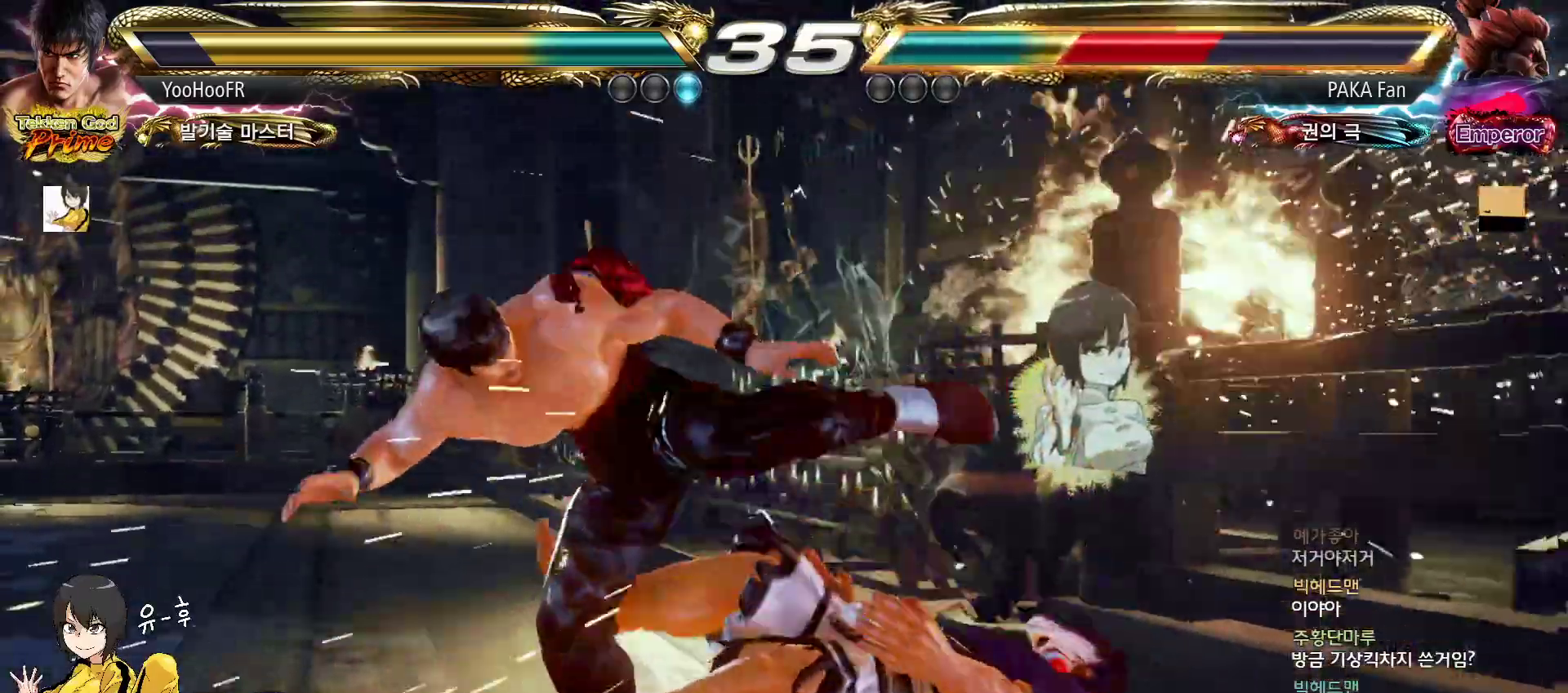
{"buttons": [], "left_stick": "left", "events": [[183, "left_stick", "left"], [250, "left_stick", "center"], [333, "left_stick", "left"]]}
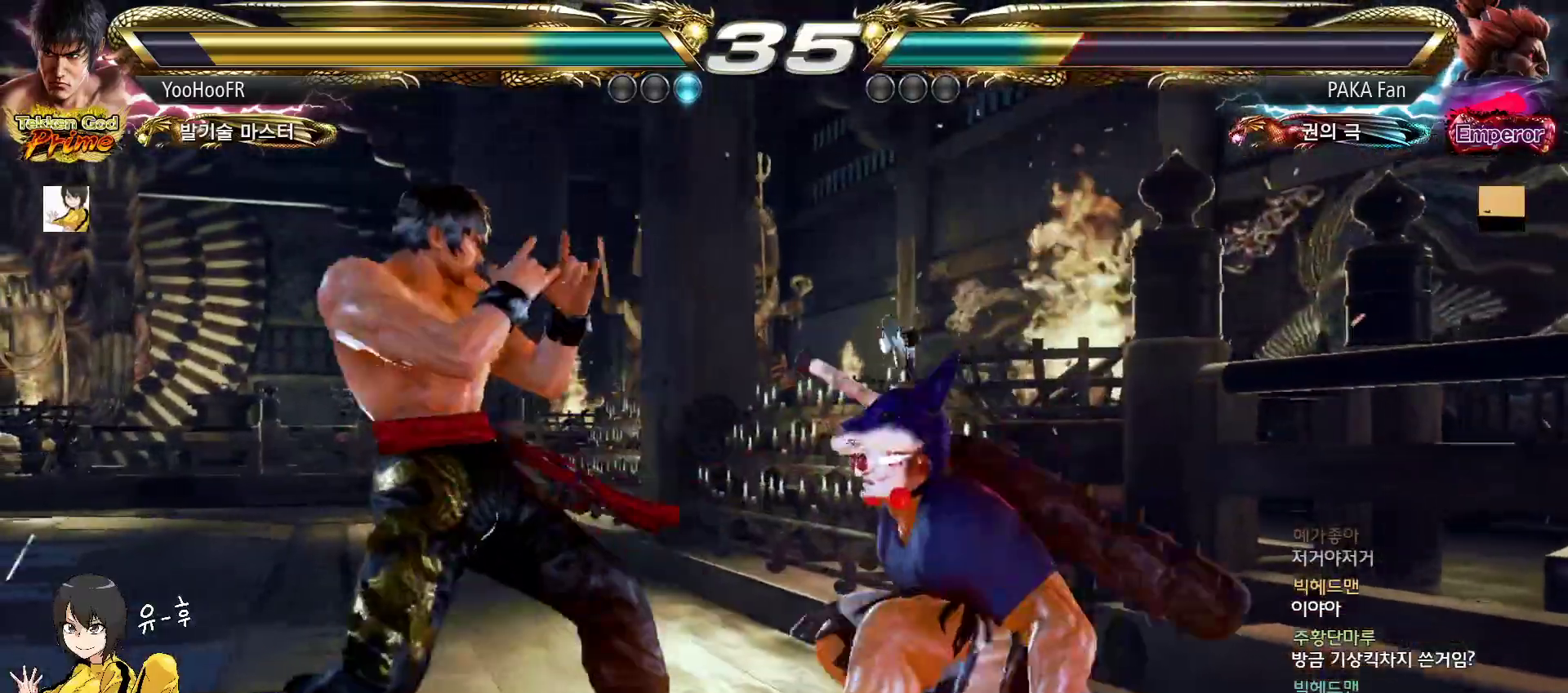
{"buttons": [], "left_stick": "down-left", "events": [[400, "left_stick", "down-left"]]}
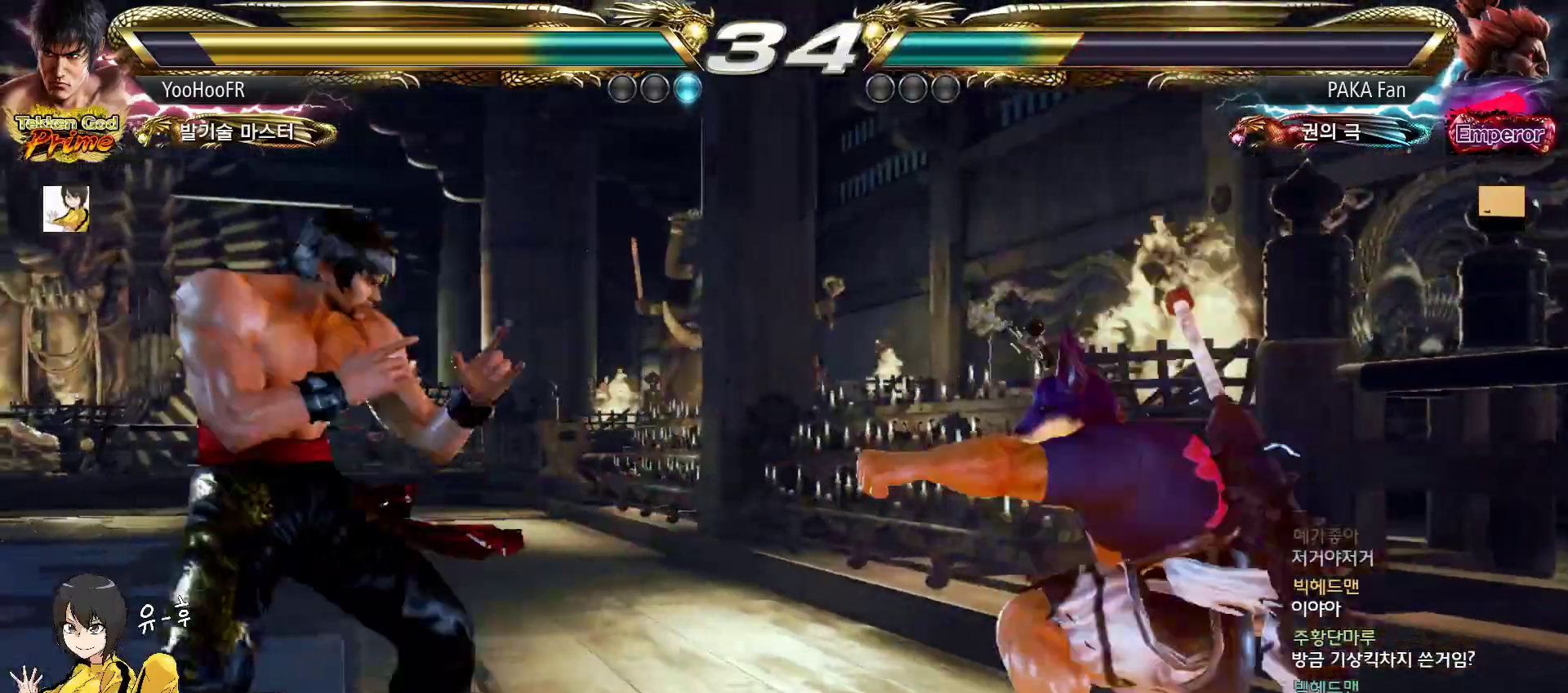
{"buttons": [], "left_stick": "center", "events": [[217, "SQUARE", "down"], [217, "left_stick", "center"], [317, "SQUARE", "up"]]}
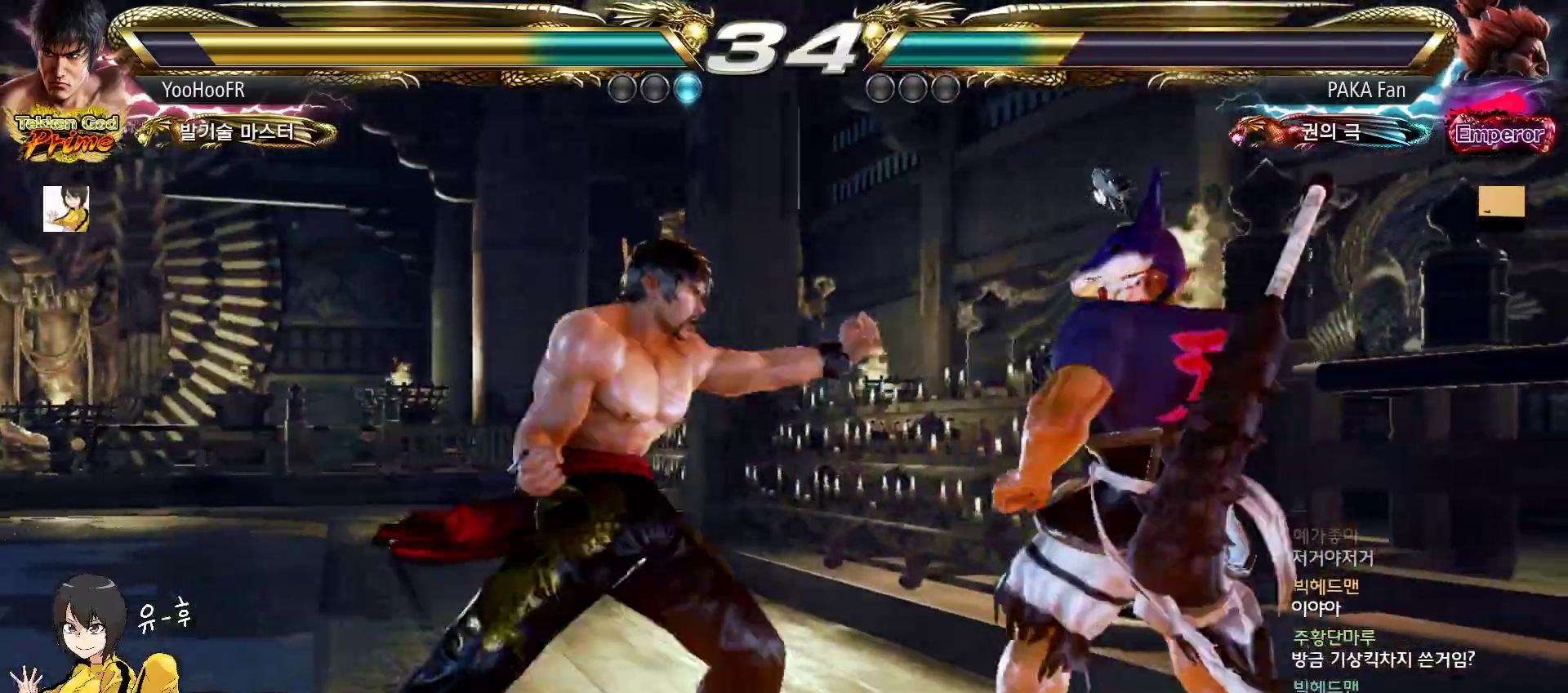
{"buttons": [], "left_stick": "left", "events": [[217, "left_stick", "left"], [283, "left_stick", "center"], [367, "left_stick", "left"]]}
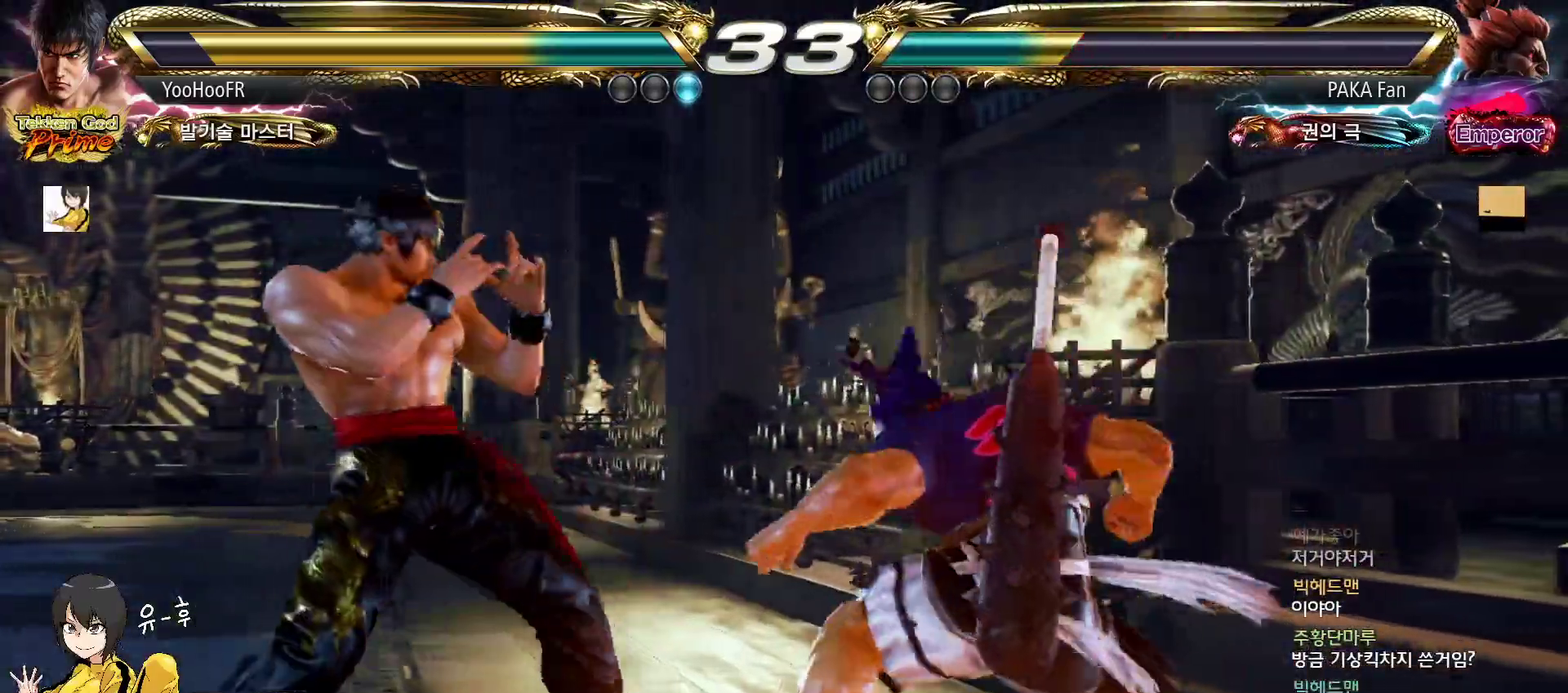
{"buttons": ["SQUARE"], "left_stick": "center", "events": [[383, "left_stick", "center"], [483, "SQUARE", "down"]]}
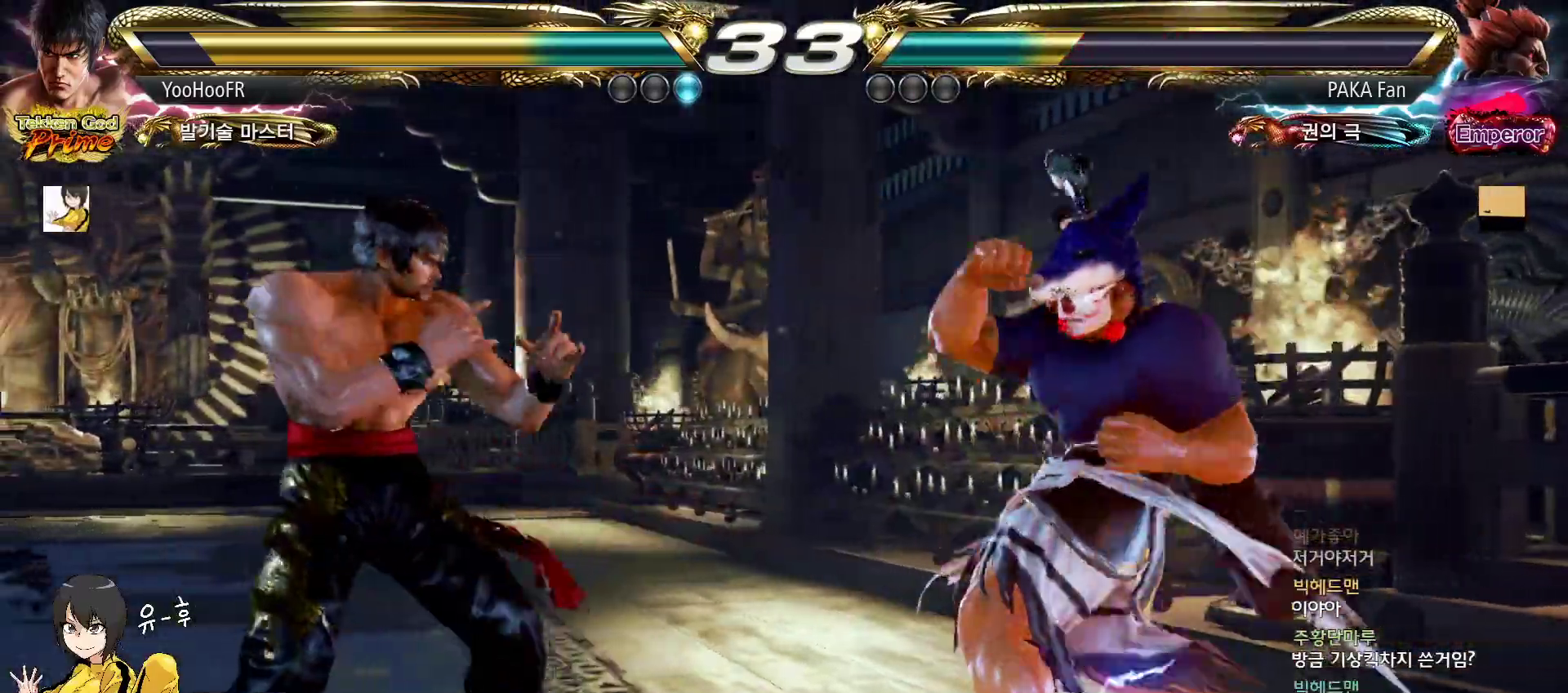
{"buttons": [], "left_stick": "center", "events": [[100, "SQUARE", "up"], [117, "TRIANGLE", "down"], [217, "TRIANGLE", "up"]]}
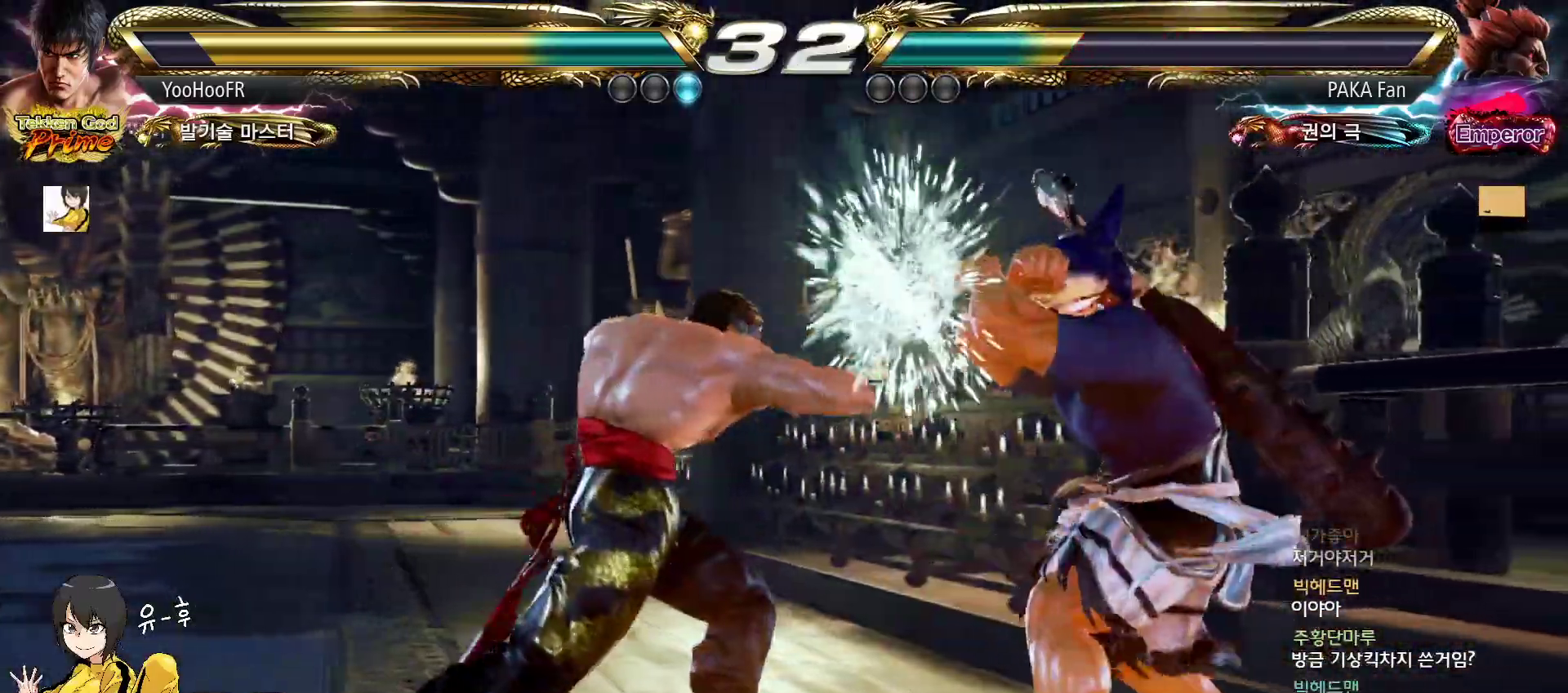
{"buttons": [], "left_stick": "left", "events": [[50, "left_stick", "left"], [117, "left_stick", "center"], [200, "left_stick", "left"], [450, "left_stick", "center"], [500, "left_stick", "left"]]}
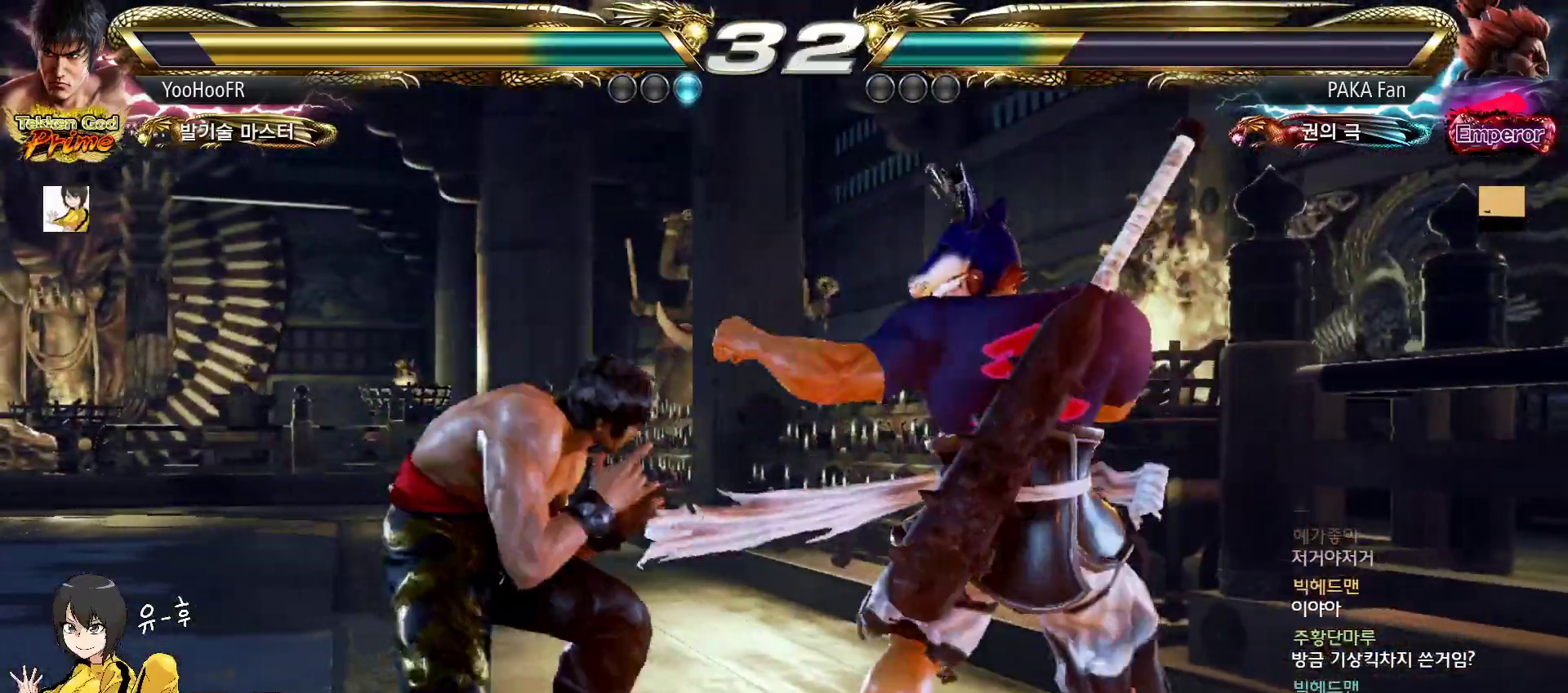
{"buttons": [], "left_stick": "left", "events": [[267, "left_stick", "center"], [317, "left_stick", "left"]]}
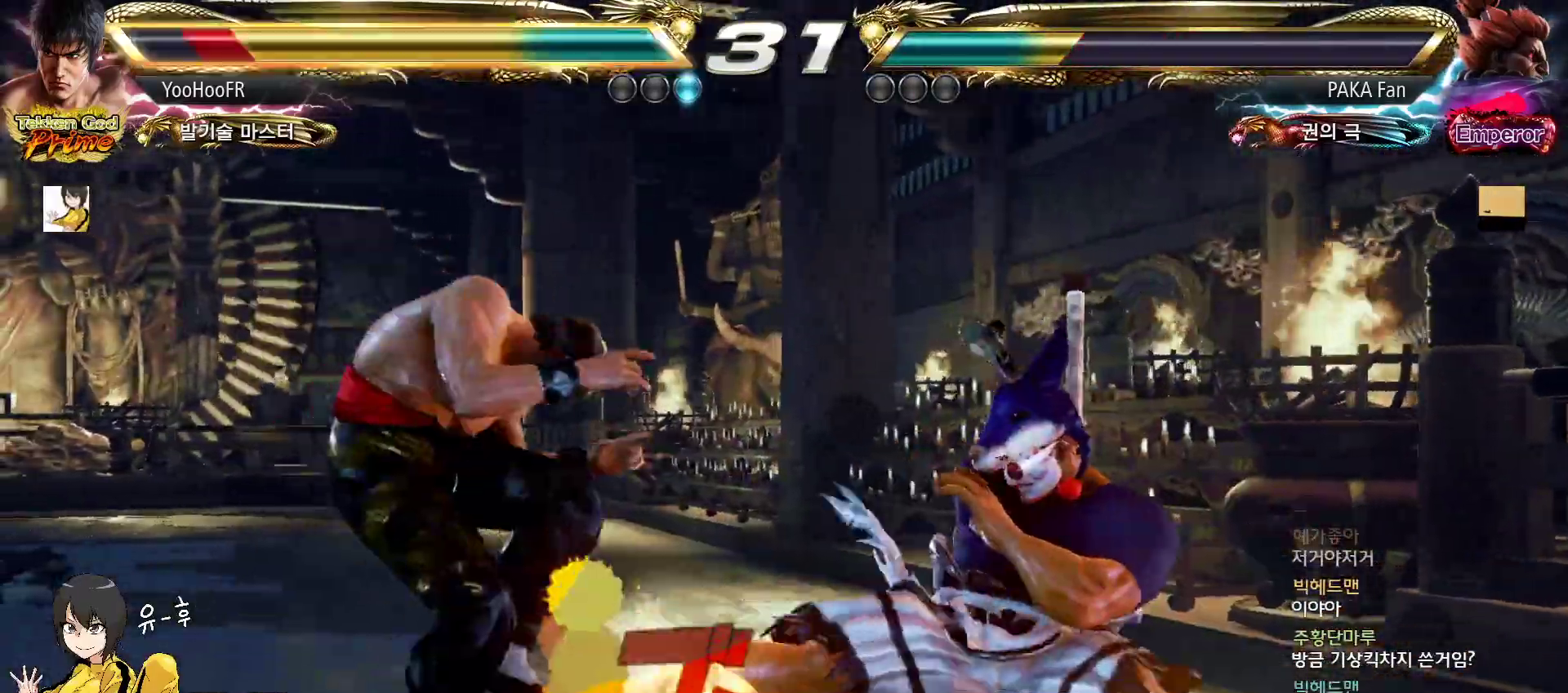
{"buttons": [], "left_stick": "center", "events": [[83, "left_stick", "center"], [133, "left_stick", "down"], [200, "left_stick", "center"]]}
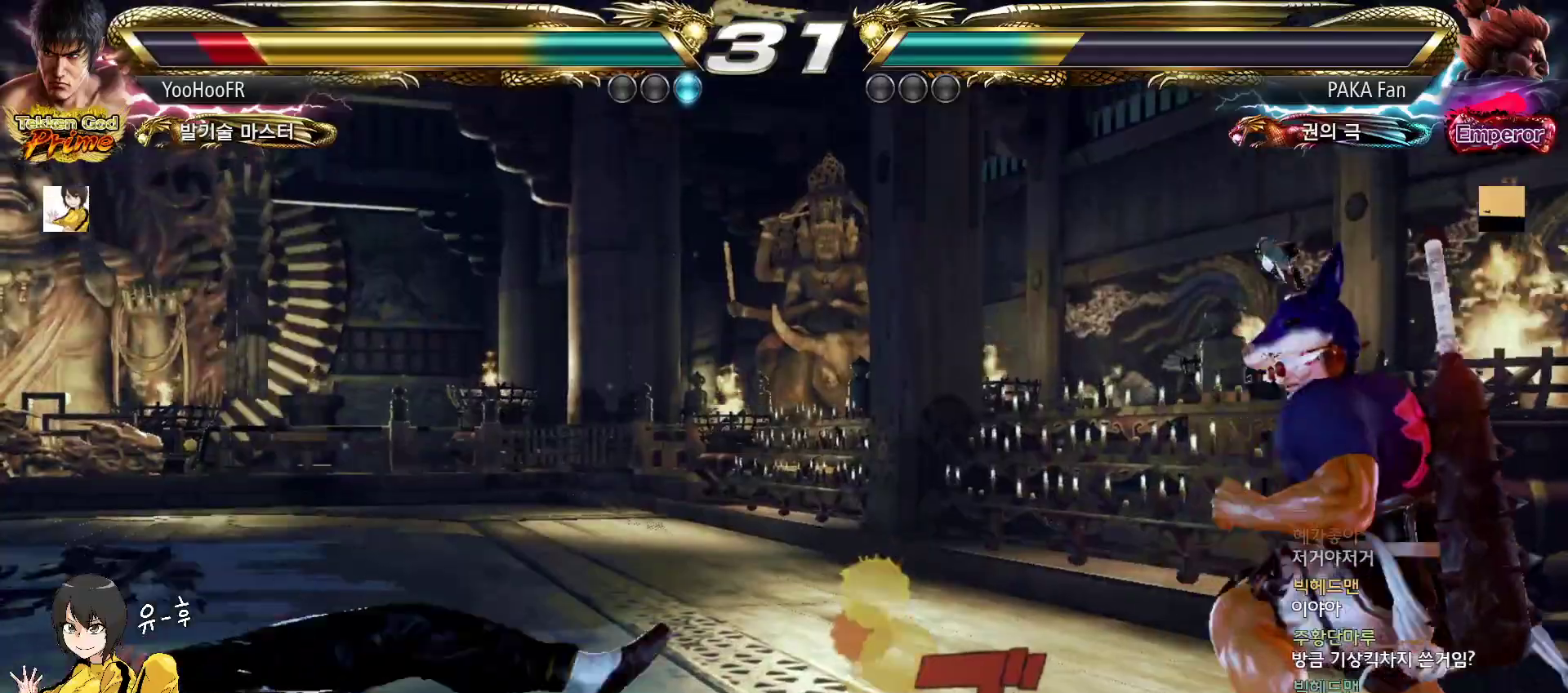
{"buttons": [], "left_stick": "up", "events": [[133, "left_stick", "up"], [317, "left_stick", "center"], [467, "left_stick", "up"]]}
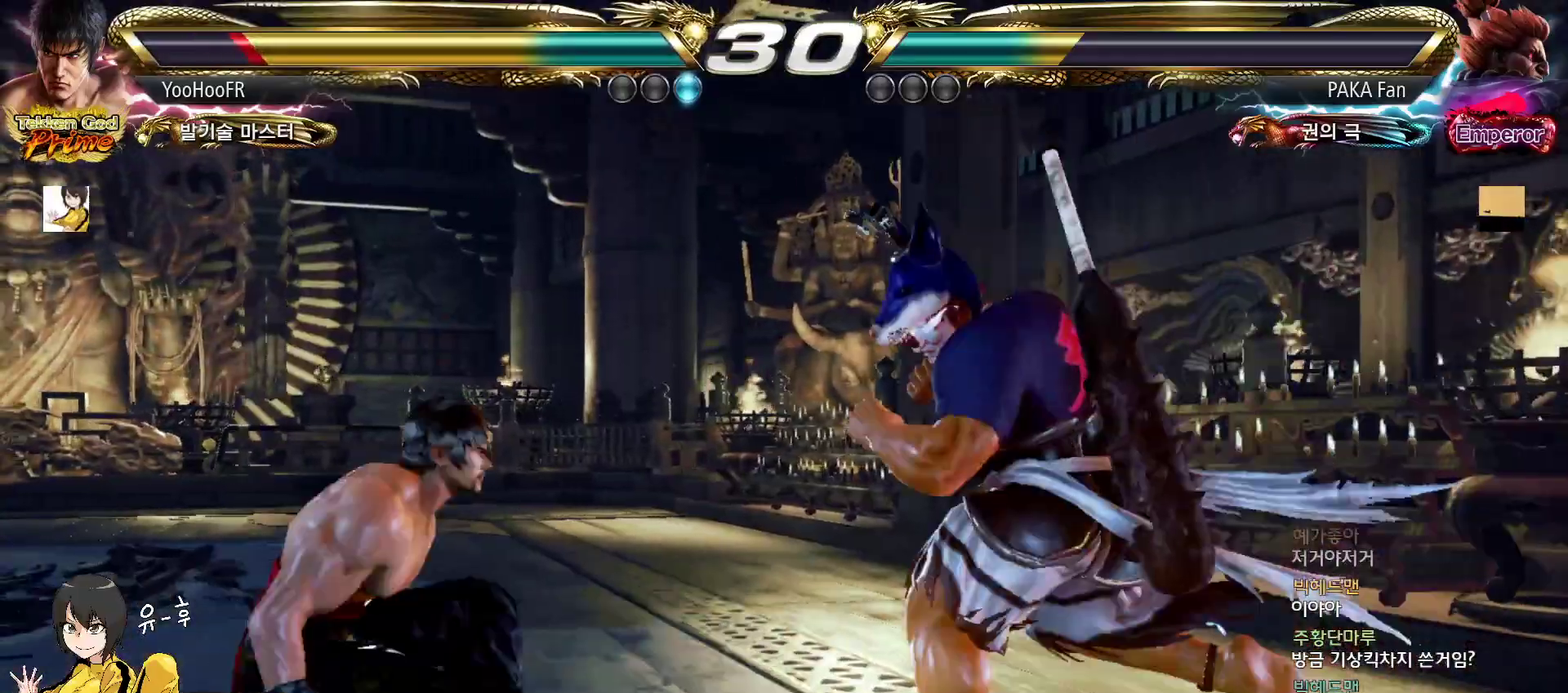
{"buttons": [], "left_stick": "down-right", "events": [[50, "left_stick", "center"], [150, "left_stick", "up"], [383, "TRIANGLE", "down"], [383, "left_stick", "down-right"], [500, "TRIANGLE", "up"]]}
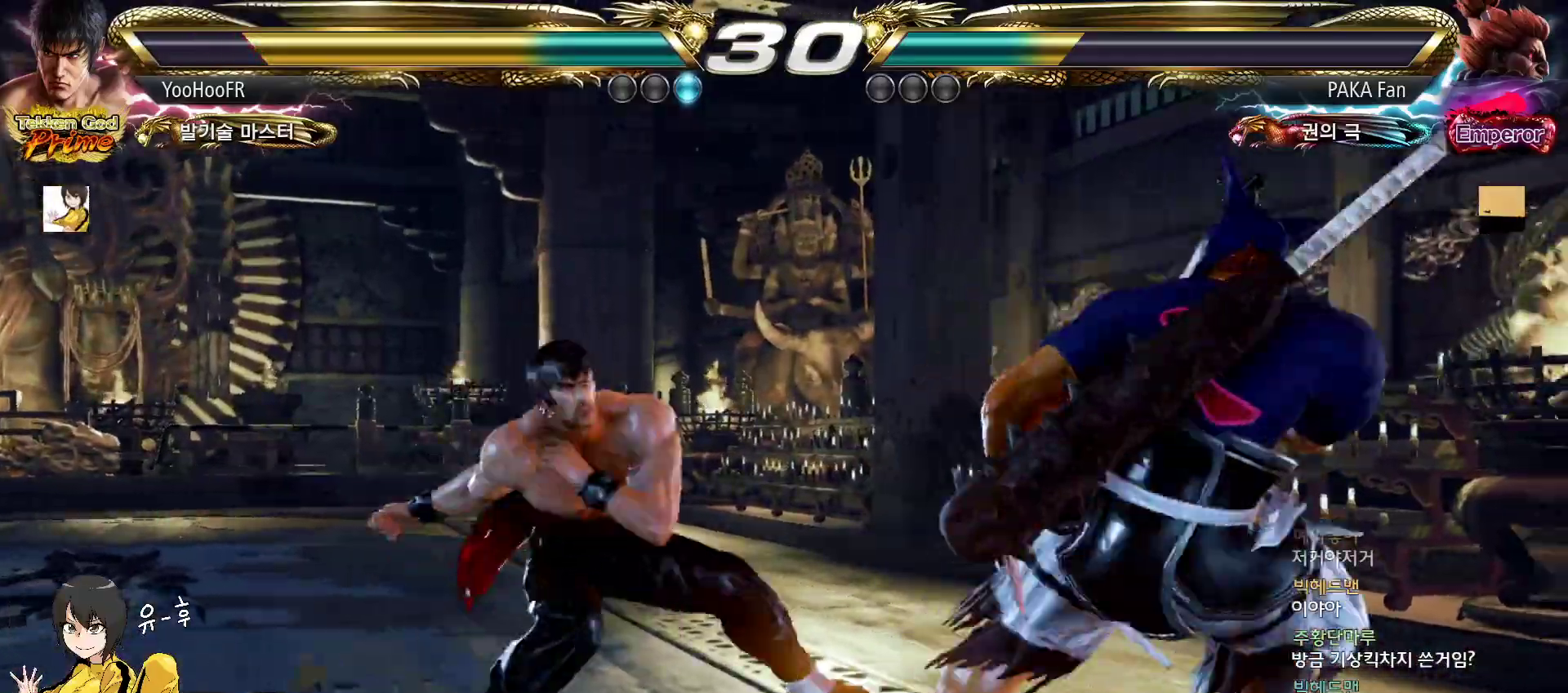
{"buttons": [], "left_stick": "center", "events": [[283, "left_stick", "center"], [417, "left_stick", "left"], [500, "left_stick", "center"]]}